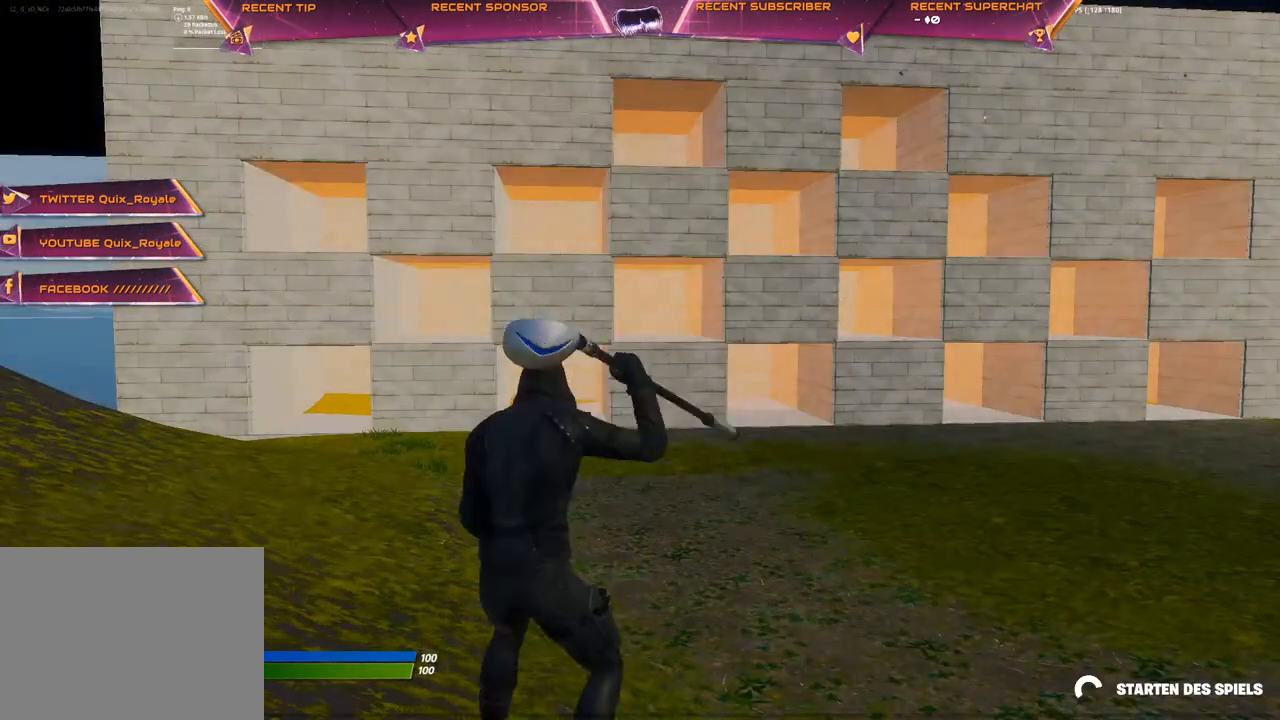
Gameplay with a controller (PlayStation layout); each line is a JSON object with the inputs held at the frame after it. "events" lists button and stick changes between this image and that frame as [ms after this image, input, new state], when the widget could be followed in between.
{"buttons": ["TRIANGLE"], "left_stick": "center", "right_stick": "center", "events": [[500, "TRIANGLE", "down"]]}
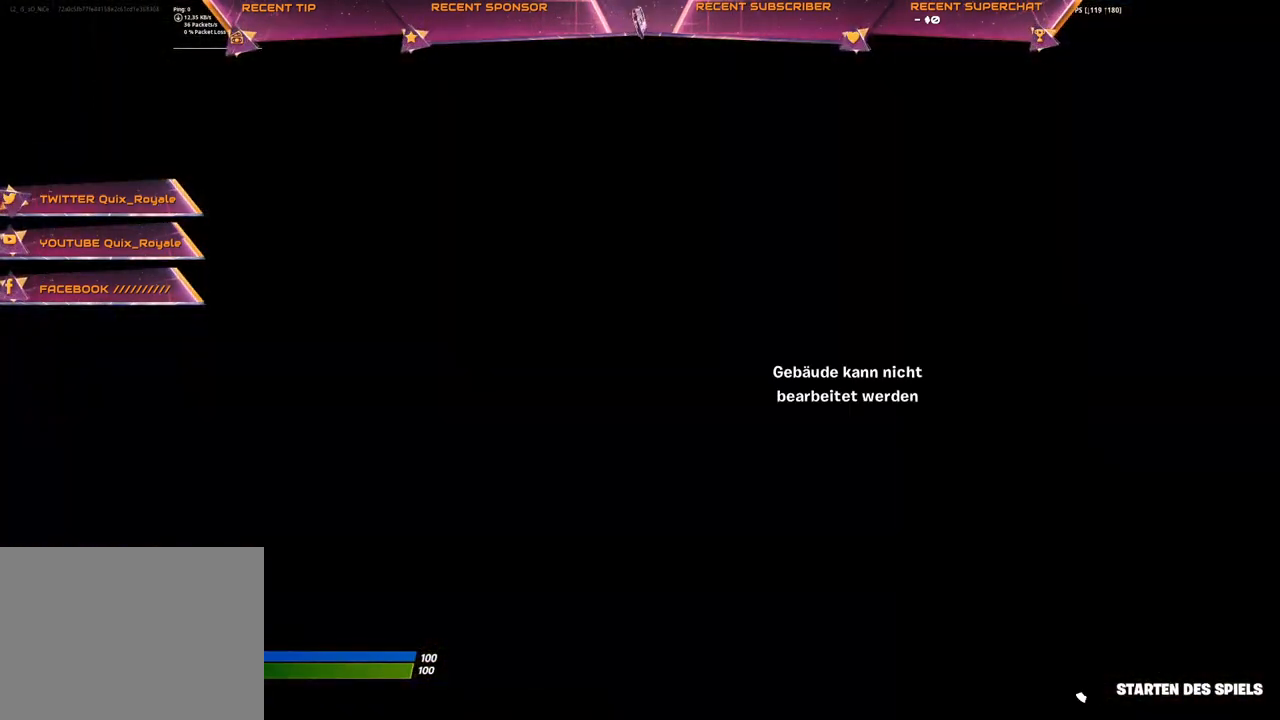
{"buttons": ["CIRCLE", "TRIANGLE"], "left_stick": "center", "right_stick": "center", "events": [[100, "TRIANGLE", "up"], [167, "TRIANGLE", "down"], [250, "TRIANGLE", "up"], [350, "TRIANGLE", "down"], [383, "CIRCLE", "down"], [417, "TRIANGLE", "up"], [433, "CIRCLE", "up"], [483, "CIRCLE", "down"], [500, "TRIANGLE", "down"]]}
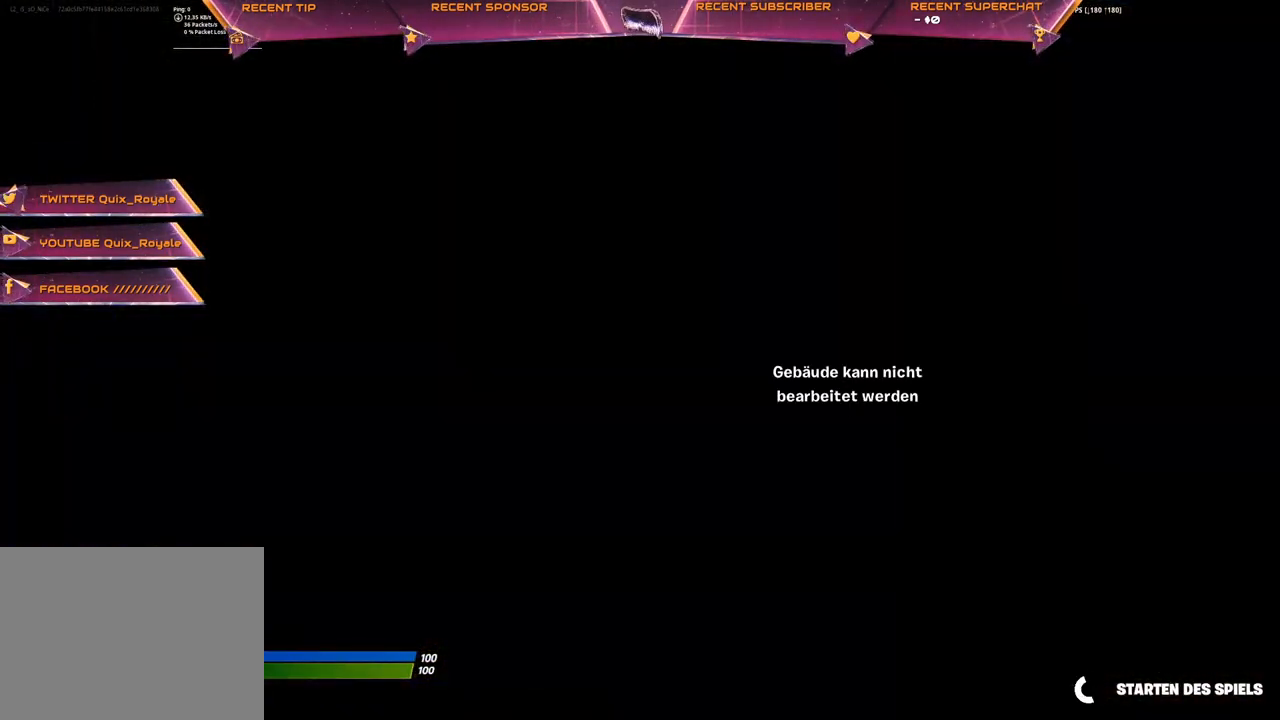
{"buttons": [], "left_stick": "center", "right_stick": "center", "events": [[50, "CIRCLE", "up"], [50, "TRIANGLE", "up"], [133, "TRIANGLE", "down"], [200, "TRIANGLE", "up"]]}
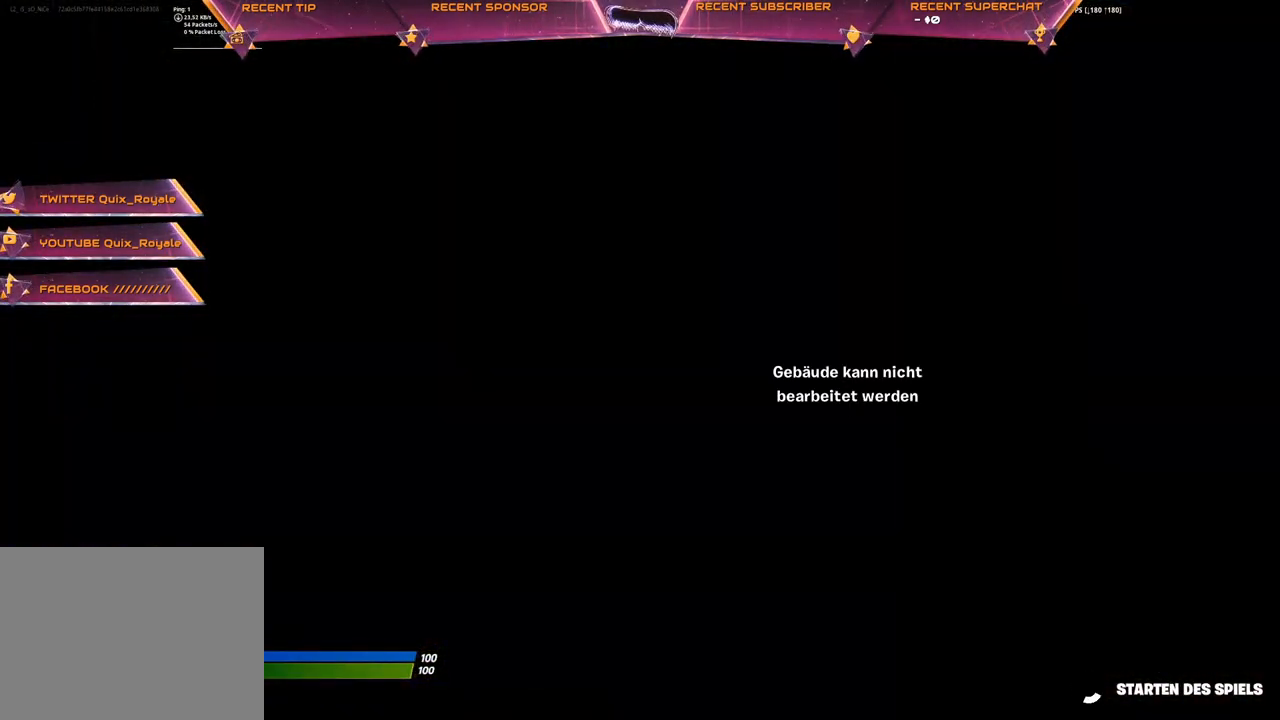
{"buttons": [], "left_stick": "center", "right_stick": "center", "events": [[33, "CIRCLE", "down"], [183, "CIRCLE", "up"]]}
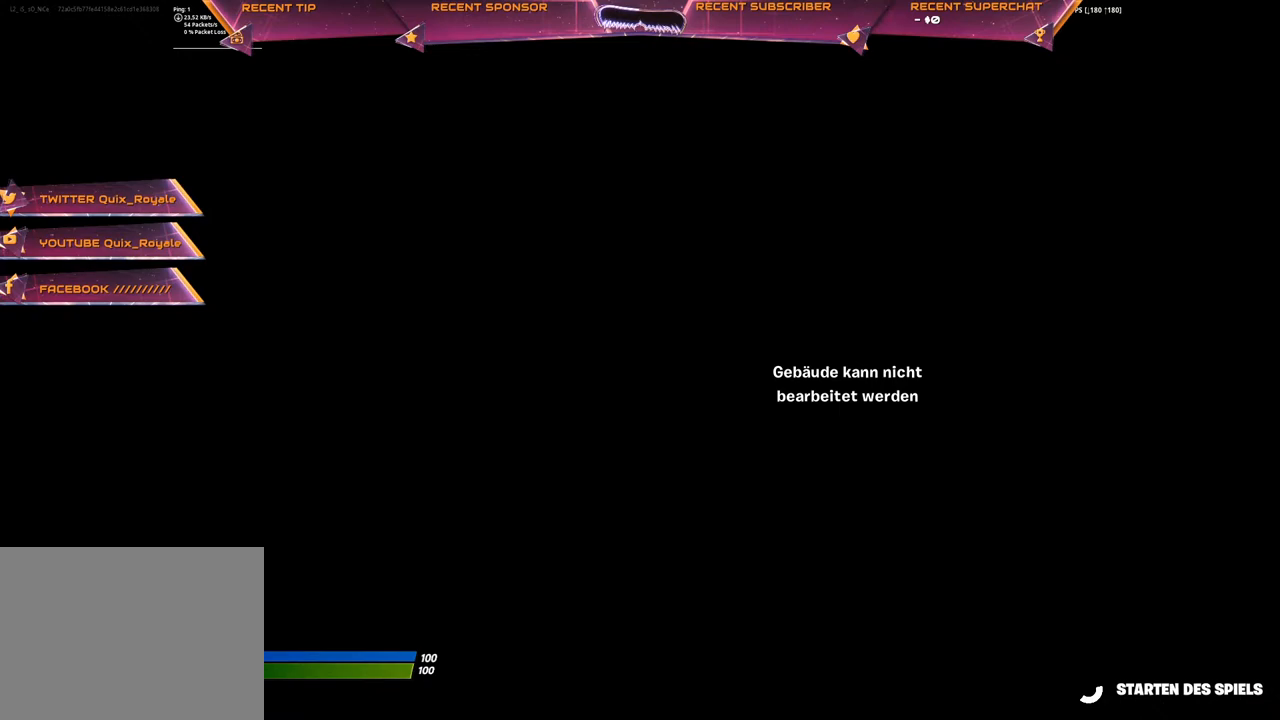
{"buttons": [], "left_stick": "center", "right_stick": "center", "events": [[350, "TRIANGLE", "down"], [467, "TRIANGLE", "up"]]}
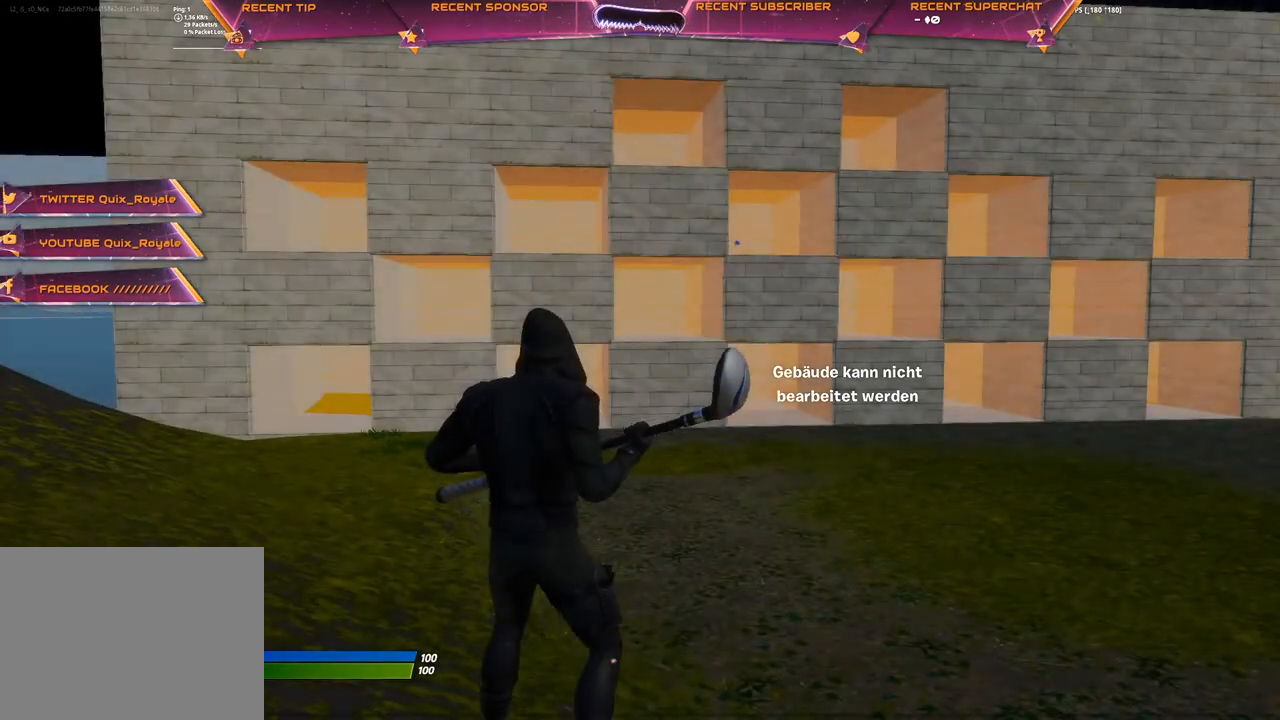
{"buttons": [], "left_stick": "center", "right_stick": "center", "events": [[33, "TRIANGLE", "down"], [133, "TRIANGLE", "up"], [200, "TRIANGLE", "down"], [317, "TRIANGLE", "up"]]}
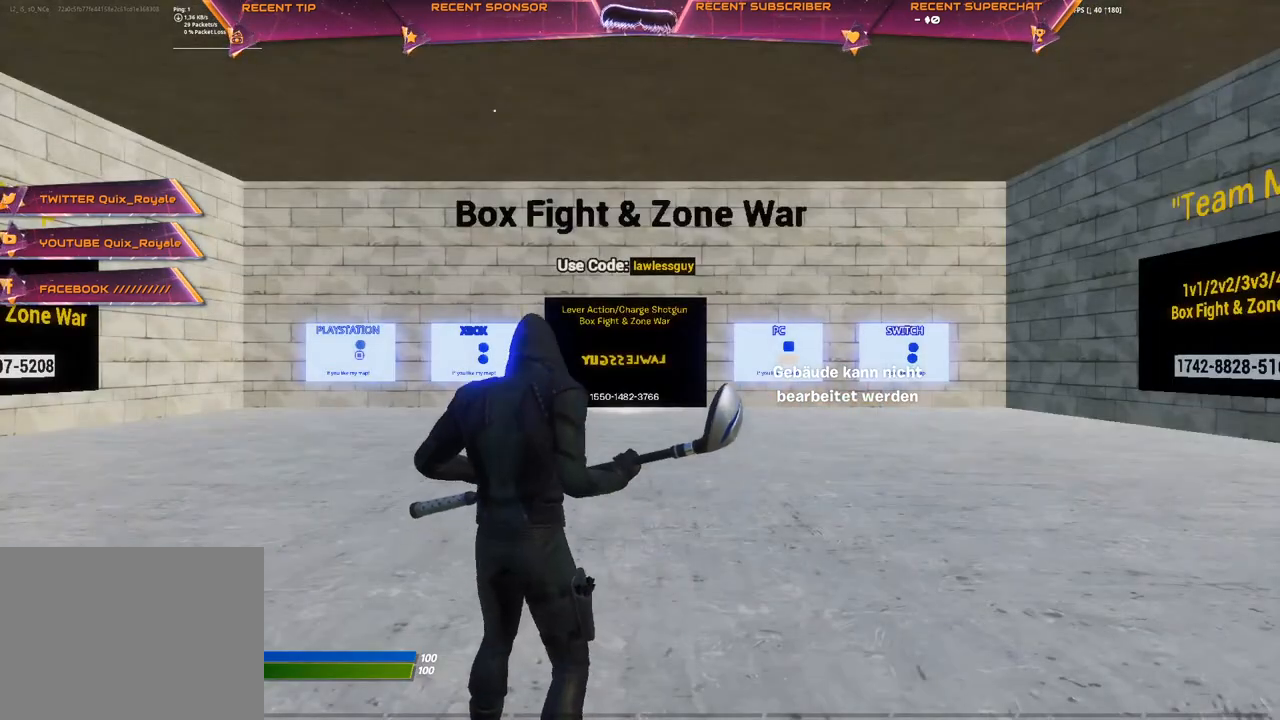
{"buttons": [], "left_stick": "center", "right_stick": "center", "events": [[217, "R1", "down"], [317, "R1", "up"], [383, "R1", "down"], [450, "R1", "up"]]}
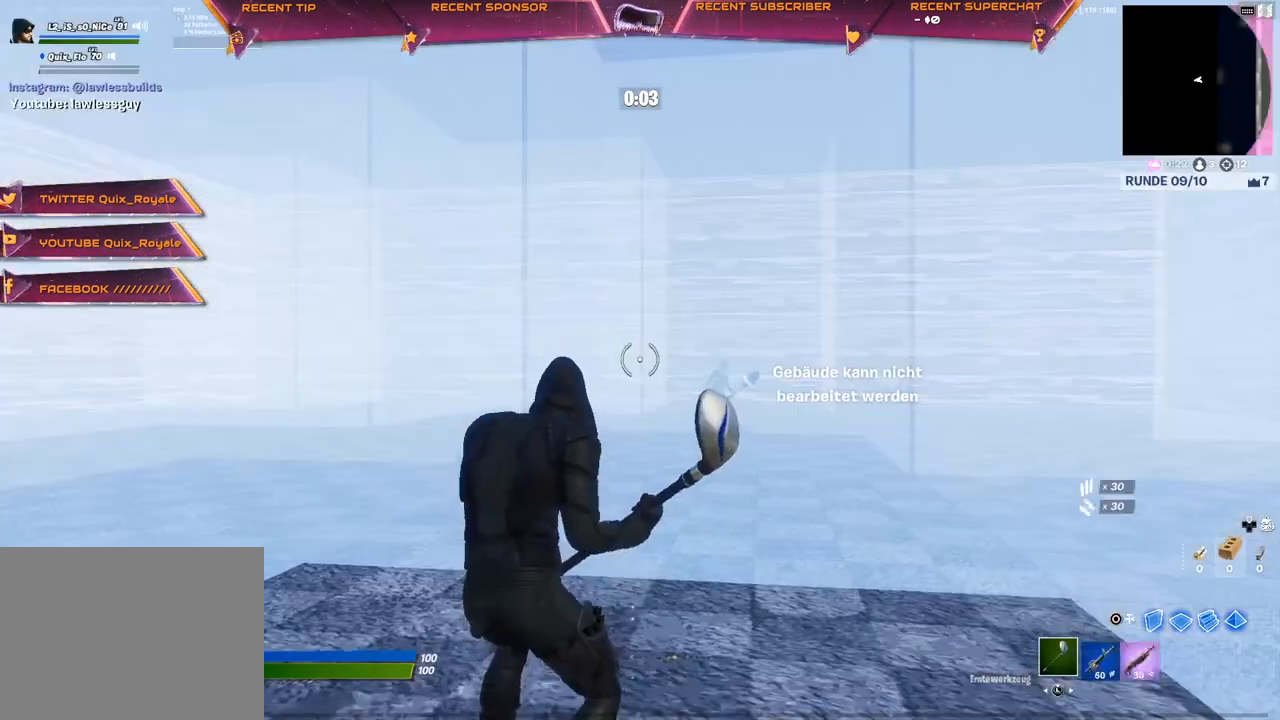
{"buttons": [], "left_stick": "center", "right_stick": "center", "events": [[33, "R1", "down"], [83, "R1", "up"], [333, "R1", "down"], [350, "right_stick", "left"], [433, "R1", "up"], [433, "right_stick", "center"]]}
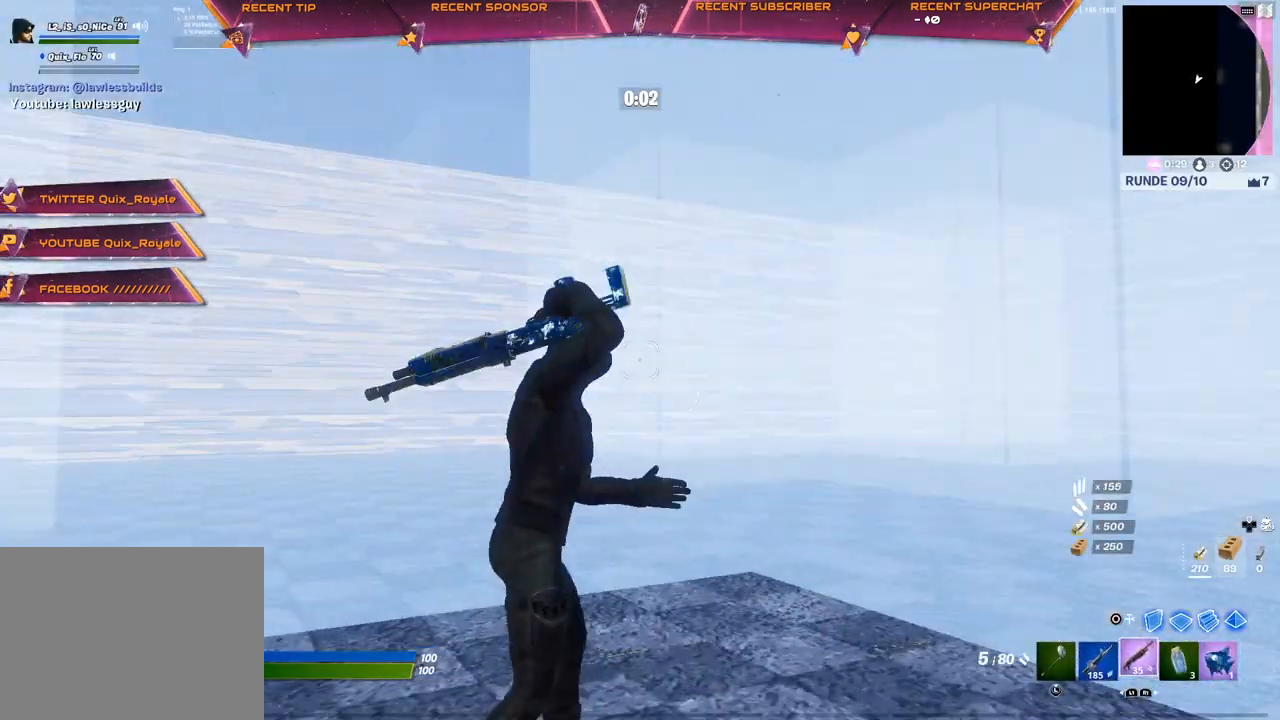
{"buttons": [], "left_stick": "center", "right_stick": "center", "events": [[33, "CIRCLE", "down"], [50, "right_stick", "right"], [83, "R2", "down"], [117, "CIRCLE", "up"], [150, "right_stick", "down"], [267, "right_stick", "center"], [300, "CROSS", "down"], [350, "R2", "up"], [367, "CROSS", "up"]]}
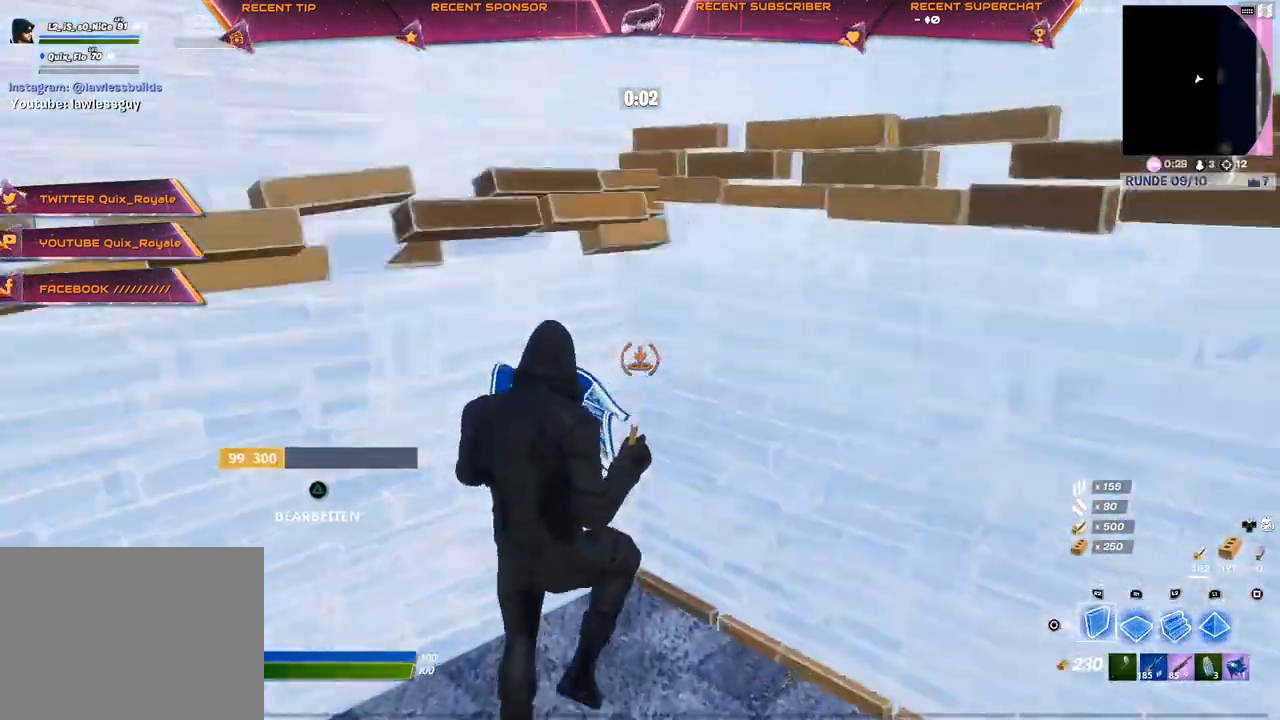
{"buttons": ["R2"], "left_stick": "center", "right_stick": "right", "events": [[17, "L2", "down"], [50, "R2", "down"], [217, "L2", "up"], [283, "right_stick", "up-right"], [367, "right_stick", "center"], [450, "right_stick", "right"]]}
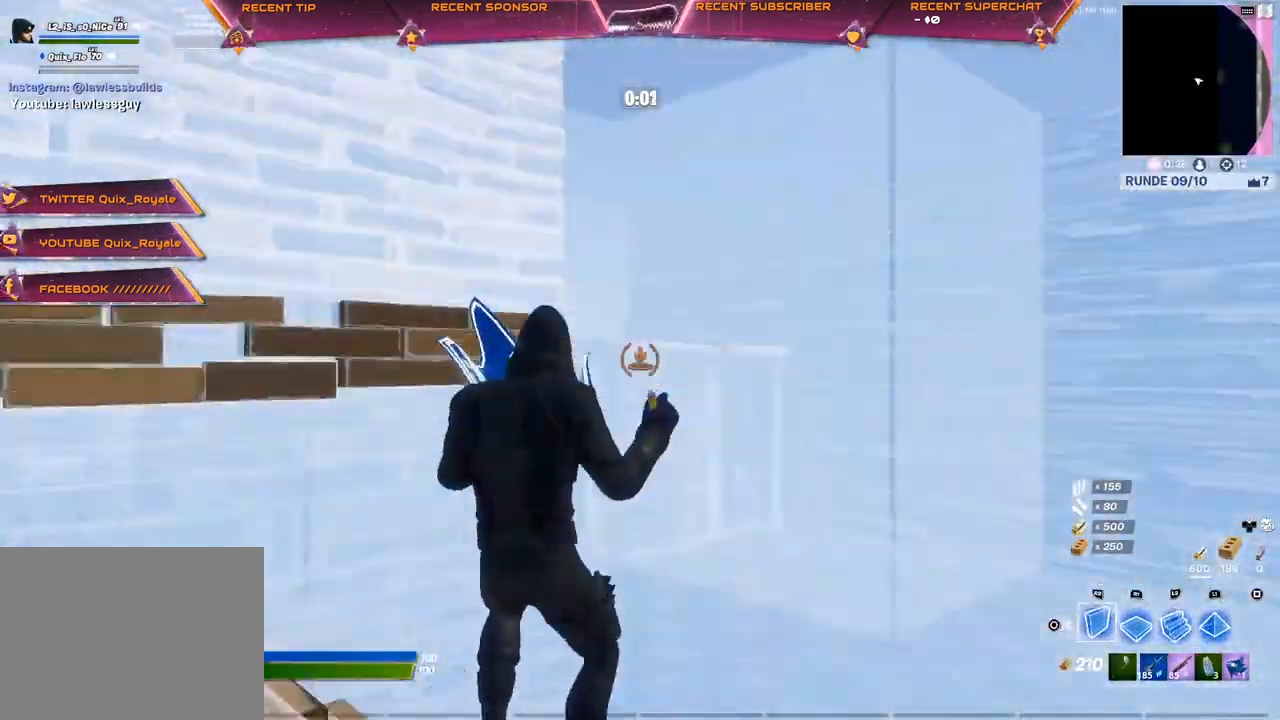
{"buttons": ["R2"], "left_stick": "center", "right_stick": "center"}
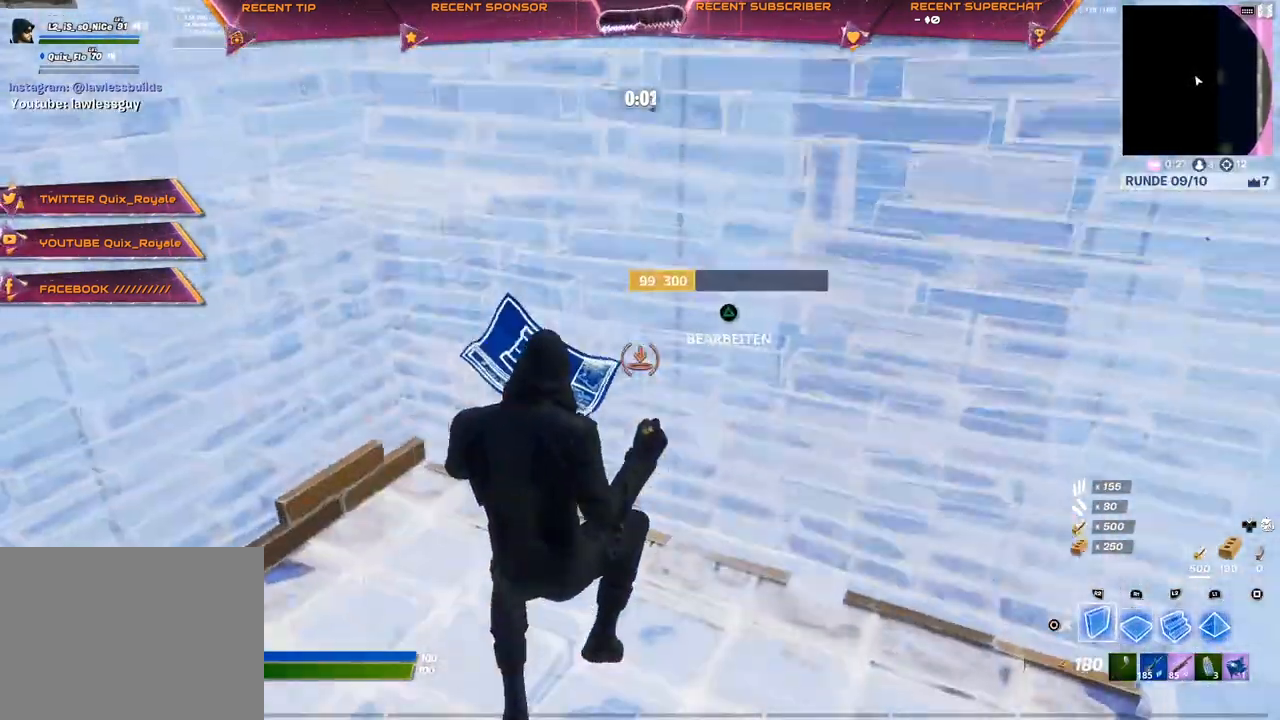
{"buttons": ["R2"], "left_stick": "center", "right_stick": "left", "events": [[83, "CIRCLE", "down"], [133, "R2", "up"], [150, "CIRCLE", "up"], [300, "right_stick", "right"], [333, "R2", "down"], [333, "TRIANGLE", "down"], [450, "TRIANGLE", "up"], [450, "right_stick", "left"]]}
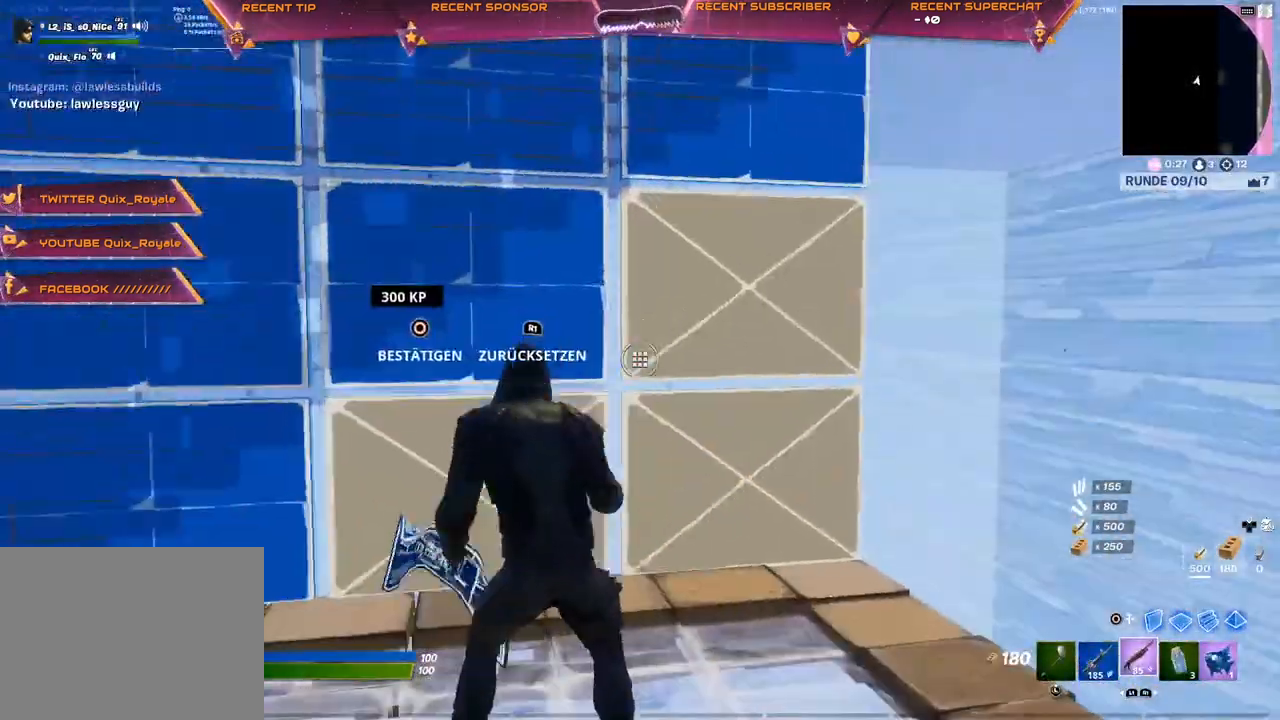
{"buttons": ["CIRCLE"], "left_stick": "center", "right_stick": "center", "events": [[17, "right_stick", "center"], [33, "R2", "up"], [150, "right_stick", "up-left"], [233, "TRIANGLE", "down"], [250, "right_stick", "center"], [283, "R1", "down"], [333, "CIRCLE", "down"], [383, "CIRCLE", "up"], [383, "TRIANGLE", "up"], [400, "R1", "up"], [483, "CIRCLE", "down"]]}
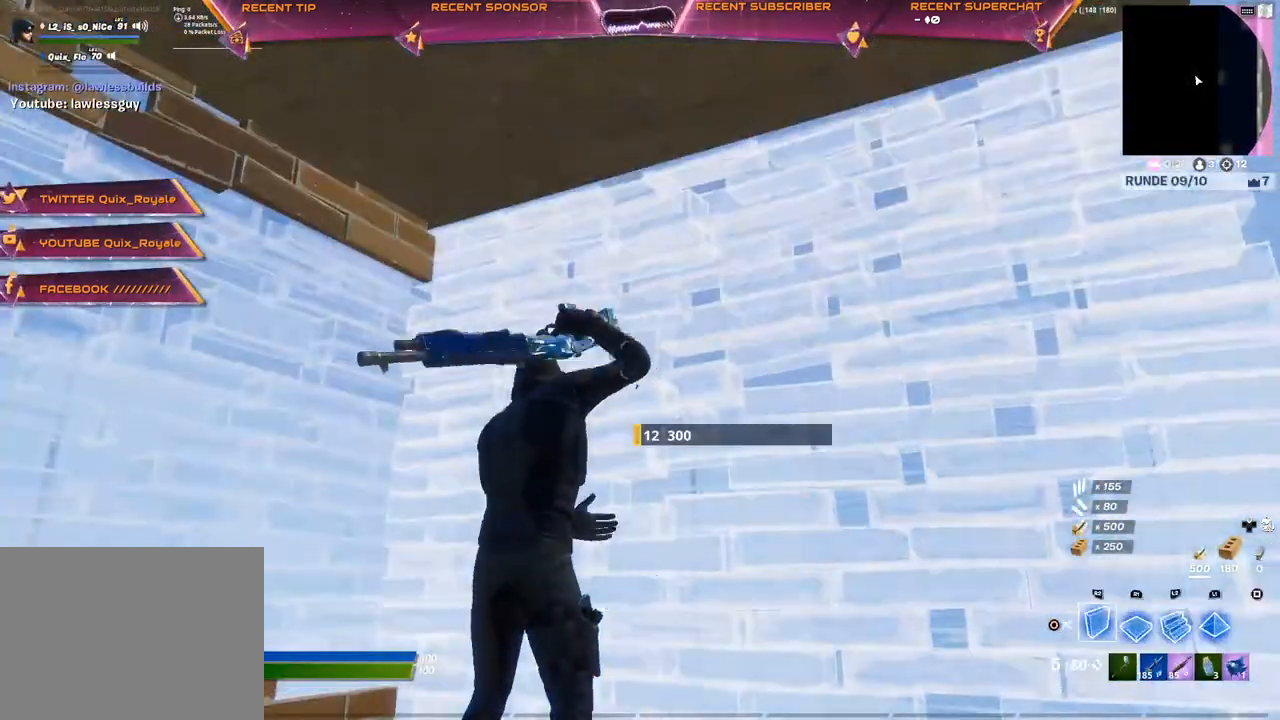
{"buttons": ["CIRCLE", "R2"], "left_stick": "center", "right_stick": "center", "events": [[67, "CIRCLE", "up"], [150, "R2", "down"], [183, "right_stick", "left"], [450, "right_stick", "down-left"], [483, "CIRCLE", "down"], [500, "right_stick", "center"]]}
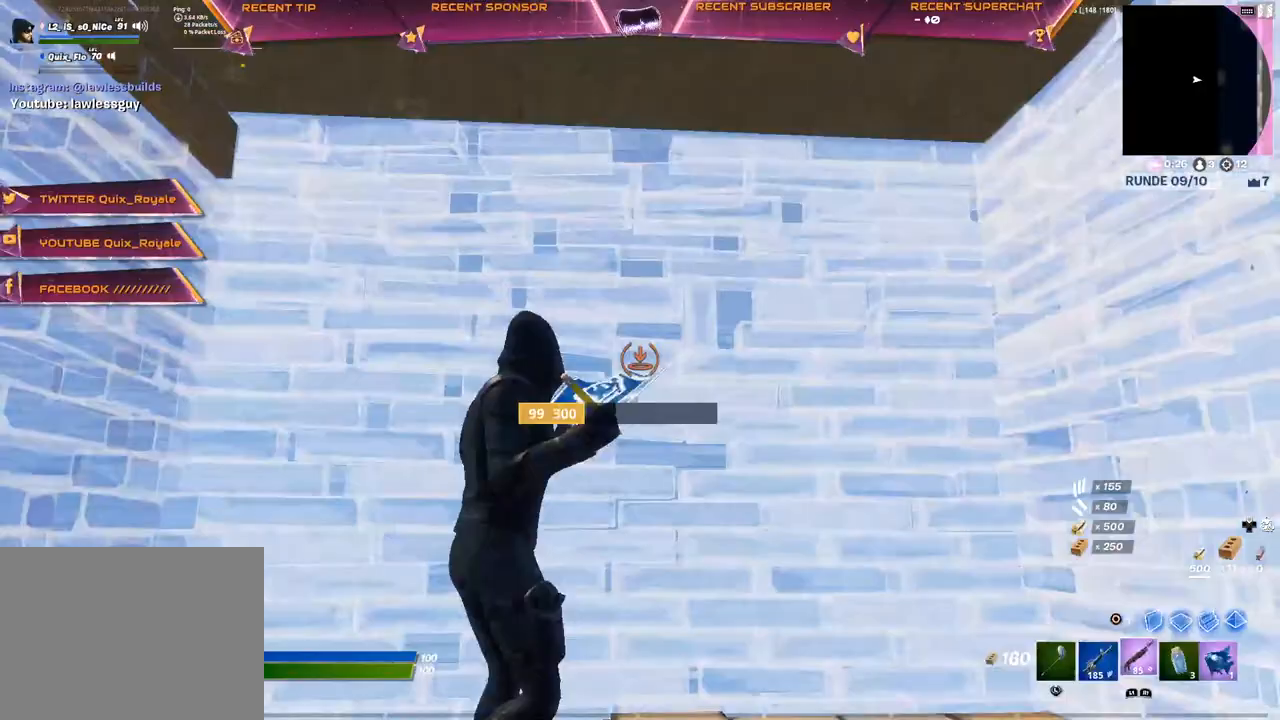
{"buttons": ["TRIANGLE", "R2"], "left_stick": "up-right", "right_stick": "down-left", "events": [[50, "CIRCLE", "up"], [50, "R2", "up"], [183, "right_stick", "left"], [250, "right_stick", "center"], [383, "right_stick", "right"], [417, "TRIANGLE", "down"], [433, "R2", "down"], [433, "left_stick", "up-right"], [483, "right_stick", "down-left"]]}
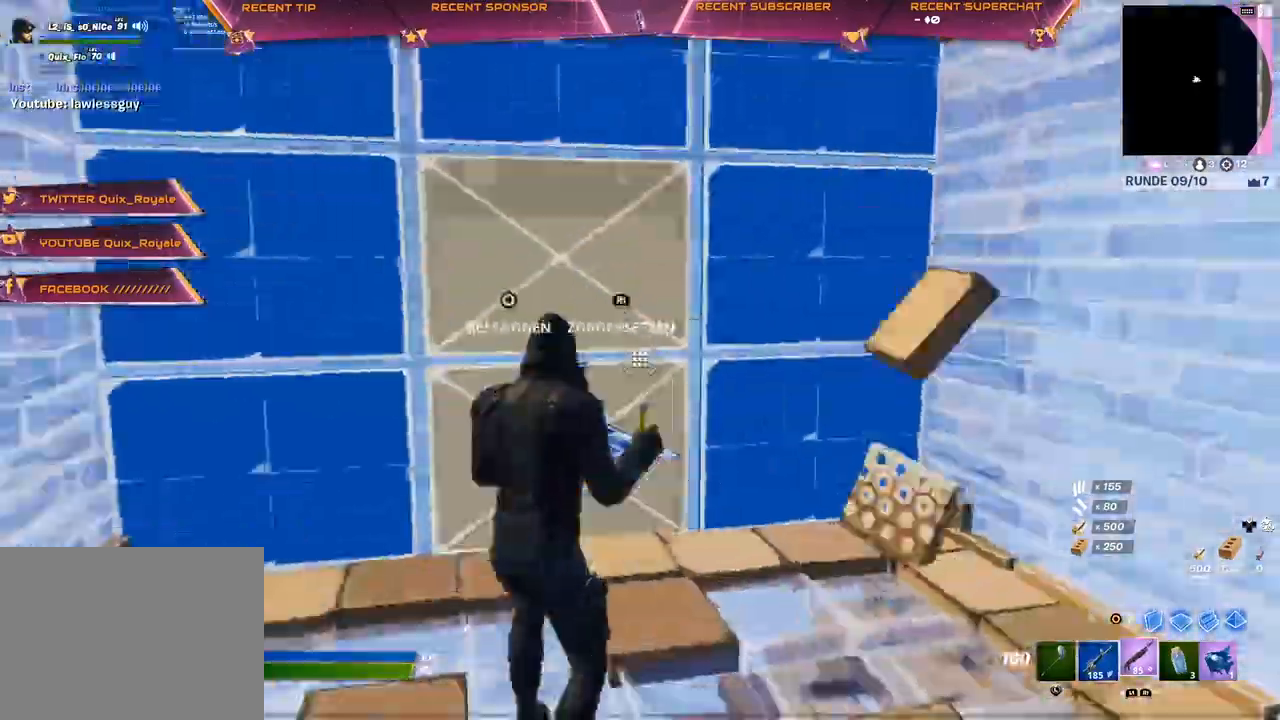
{"buttons": ["TRIANGLE", "R2"], "left_stick": "up-right", "right_stick": "down", "events": [[50, "right_stick", "up-left"], [67, "TRIANGLE", "up"], [100, "right_stick", "center"], [117, "R2", "up"], [133, "left_stick", "center"], [317, "left_stick", "up-right"], [400, "TRIANGLE", "down"], [433, "R2", "down"], [467, "right_stick", "down"]]}
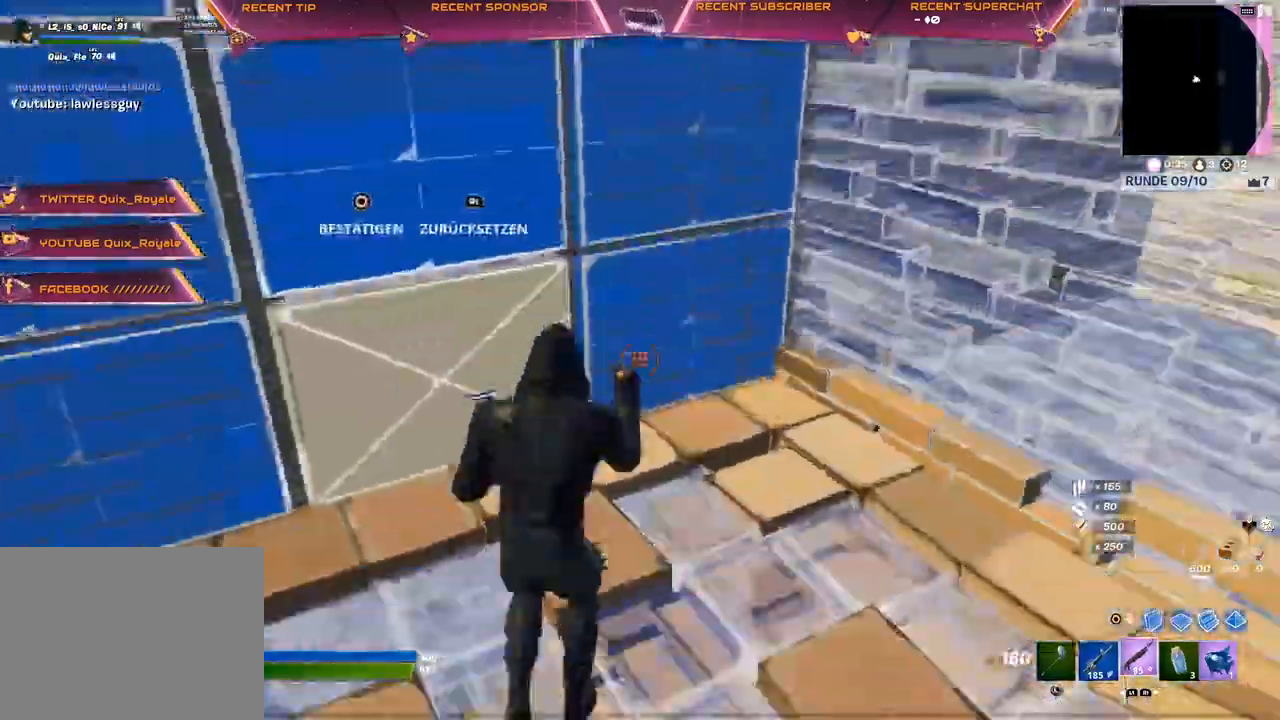
{"buttons": ["TRIANGLE", "R2"], "left_stick": "up", "right_stick": "down", "events": [[17, "TRIANGLE", "up"], [33, "R2", "up"], [183, "left_stick", "up"], [267, "right_stick", "up-left"], [400, "TRIANGLE", "down"], [450, "R2", "down"], [467, "right_stick", "down"]]}
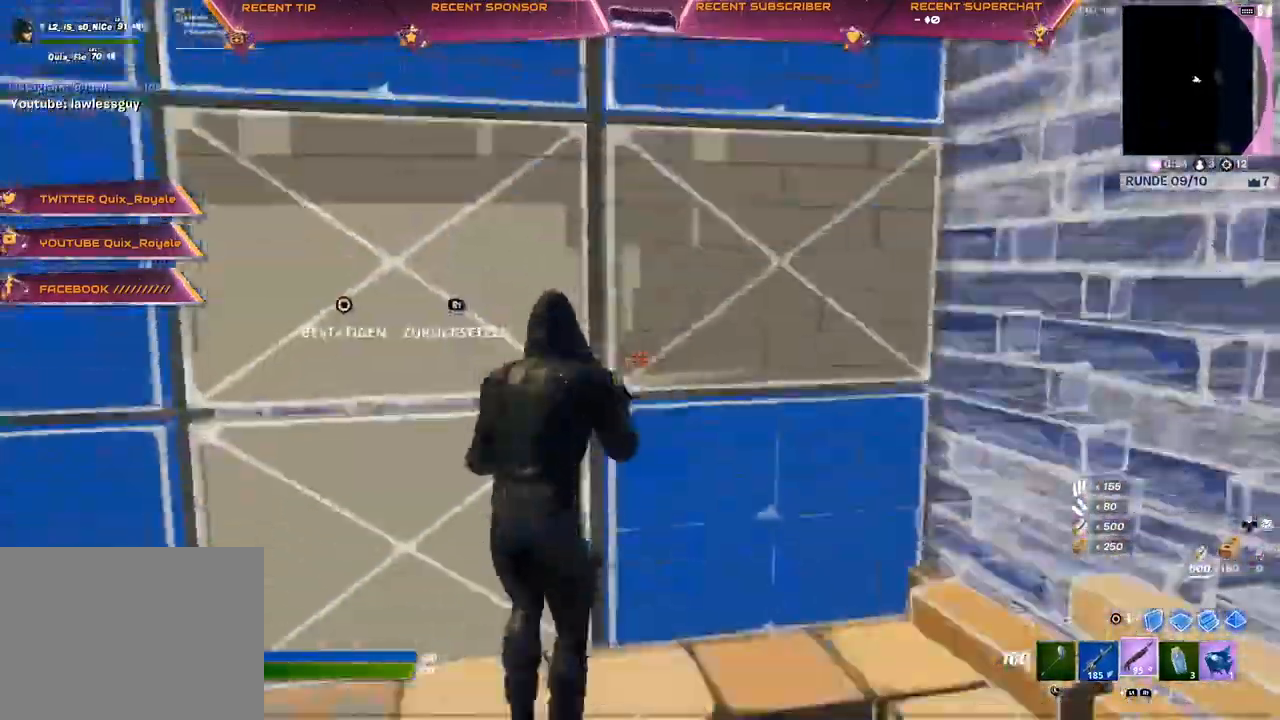
{"buttons": [], "left_stick": "up", "right_stick": "right", "events": [[33, "TRIANGLE", "up"], [67, "left_stick", "center"], [83, "R2", "up"], [117, "left_stick", "up"], [117, "right_stick", "center"], [300, "CIRCLE", "down"], [317, "right_stick", "left"], [350, "R1", "down"], [400, "CIRCLE", "up"], [433, "right_stick", "right"], [483, "R1", "up"]]}
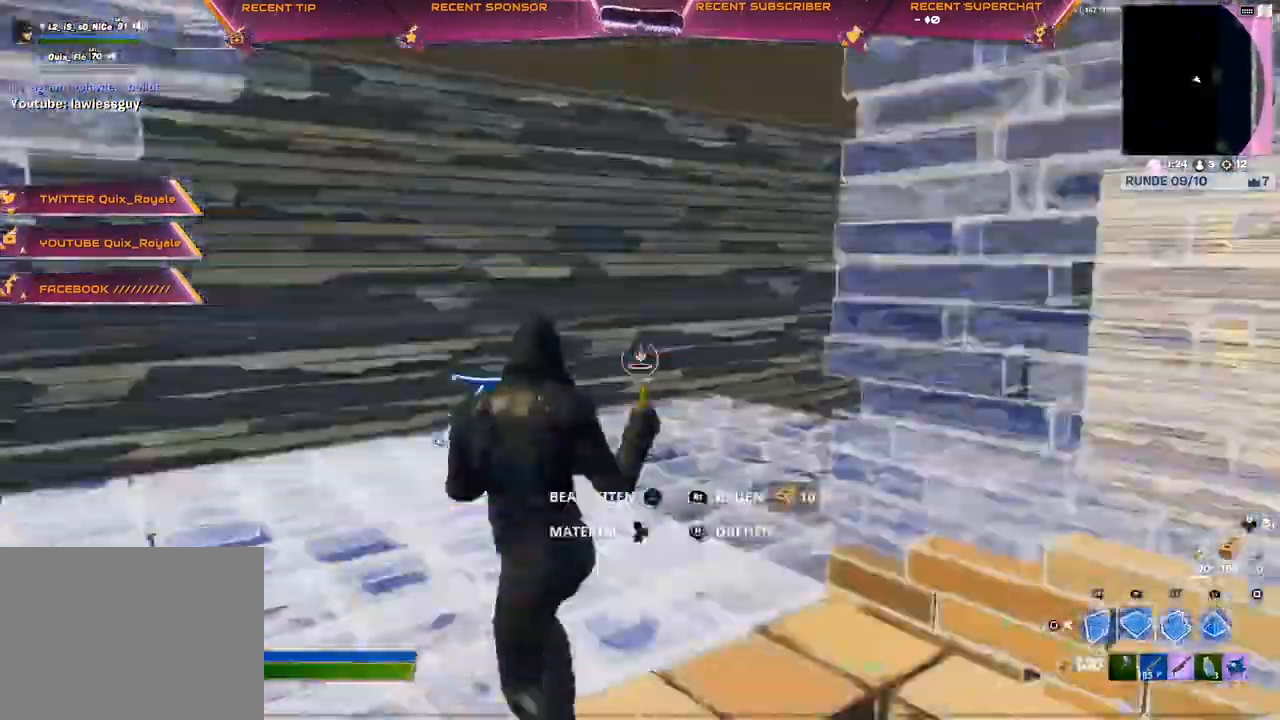
{"buttons": [], "left_stick": "up", "right_stick": "center", "events": [[17, "R2", "down"], [33, "right_stick", "left"], [133, "right_stick", "center"], [200, "R2", "up"]]}
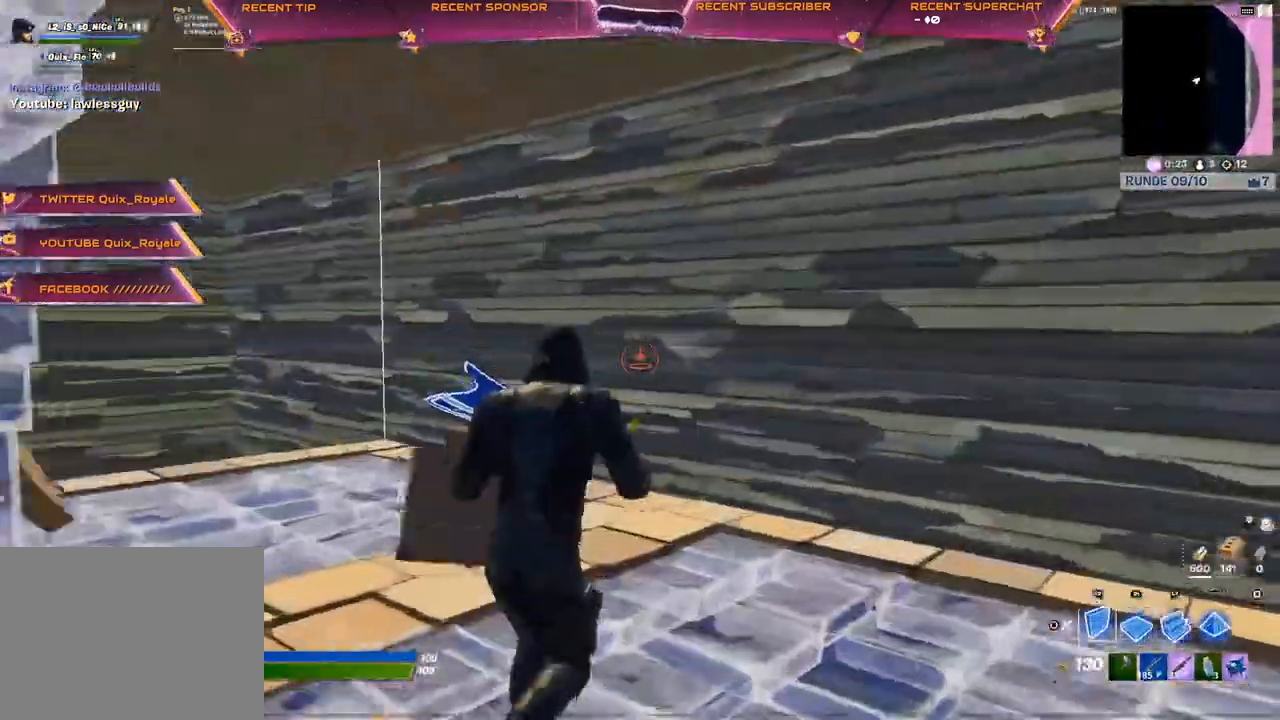
{"buttons": [], "left_stick": "up", "right_stick": "down", "events": [[33, "R2", "down"], [167, "R2", "up"], [233, "TRIANGLE", "down"], [250, "R2", "down"], [267, "right_stick", "down"], [333, "TRIANGLE", "up"], [333, "right_stick", "right"], [400, "right_stick", "up"], [433, "R2", "up"], [450, "right_stick", "left"], [500, "right_stick", "down"]]}
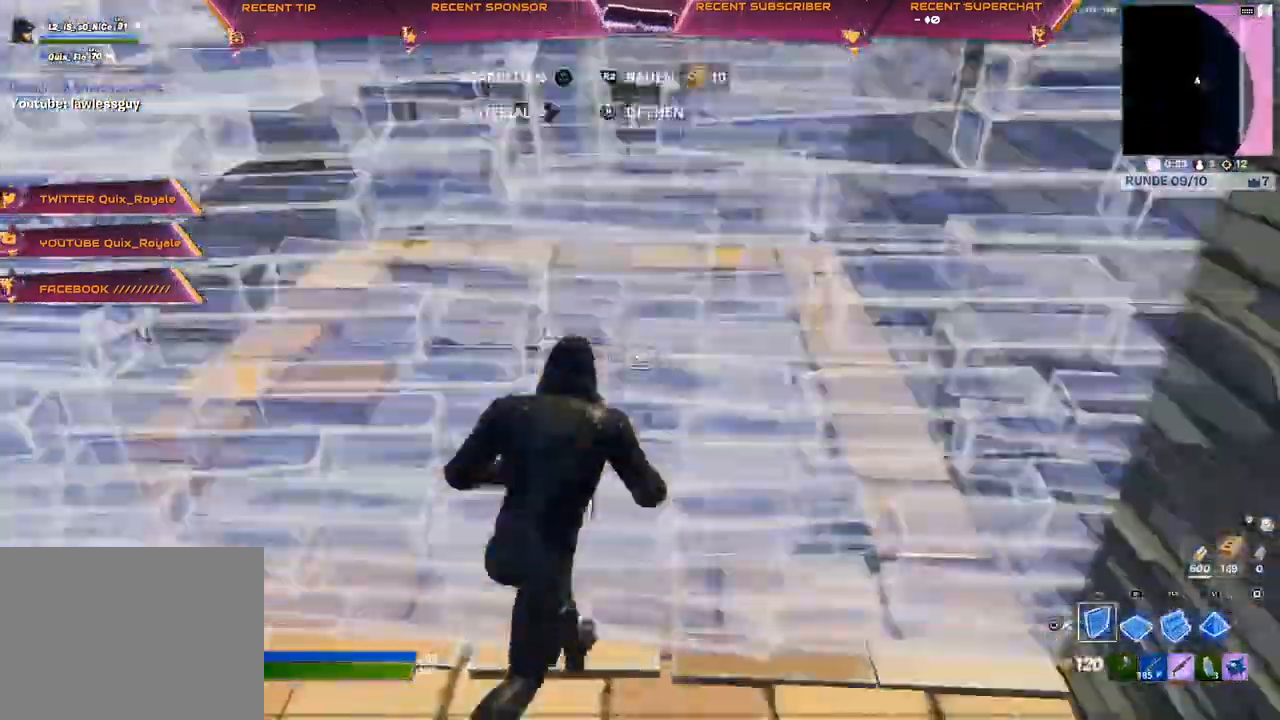
{"buttons": [], "left_stick": "up", "right_stick": "center", "events": [[67, "R2", "down"], [117, "right_stick", "left"], [200, "right_stick", "center"], [283, "CIRCLE", "down"], [317, "R2", "up"], [350, "CIRCLE", "up"]]}
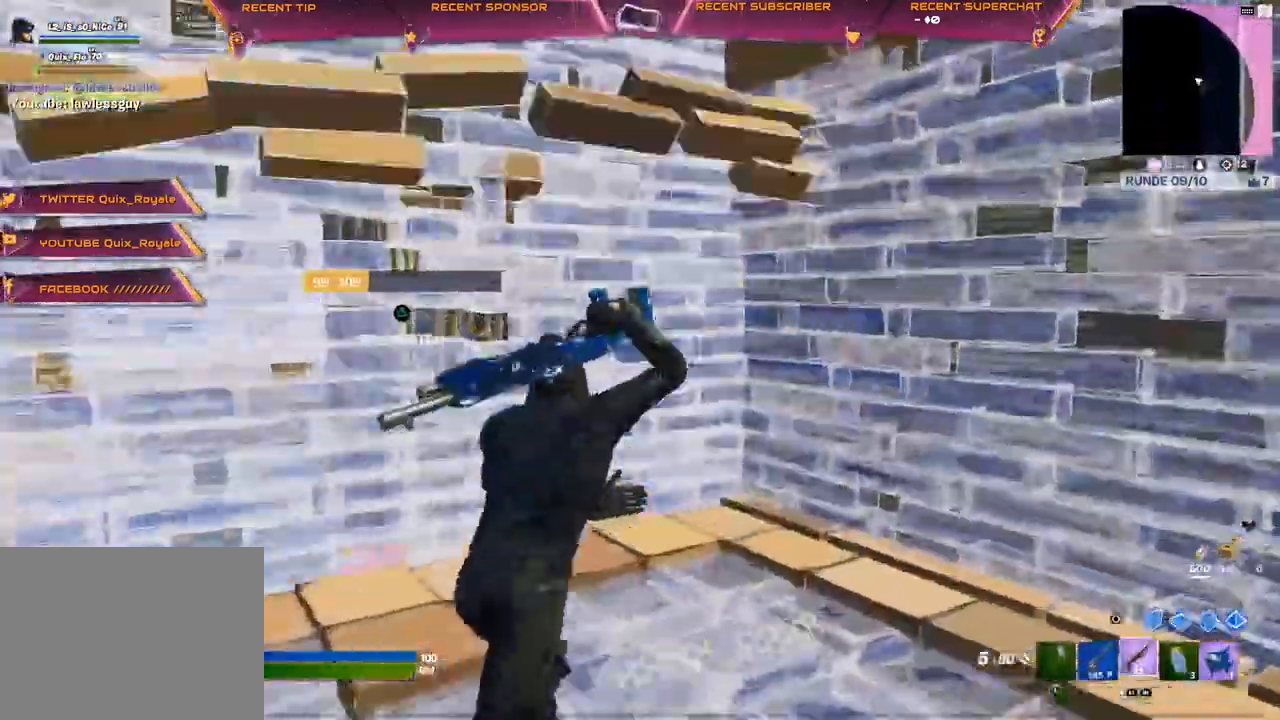
{"buttons": ["CIRCLE"], "left_stick": "up", "right_stick": "center", "events": [[100, "TRIANGLE", "down"], [117, "R2", "down"], [133, "right_stick", "down"], [217, "TRIANGLE", "up"], [250, "right_stick", "left"], [300, "right_stick", "up"], [367, "right_stick", "center"], [383, "R2", "up"], [500, "CIRCLE", "down"]]}
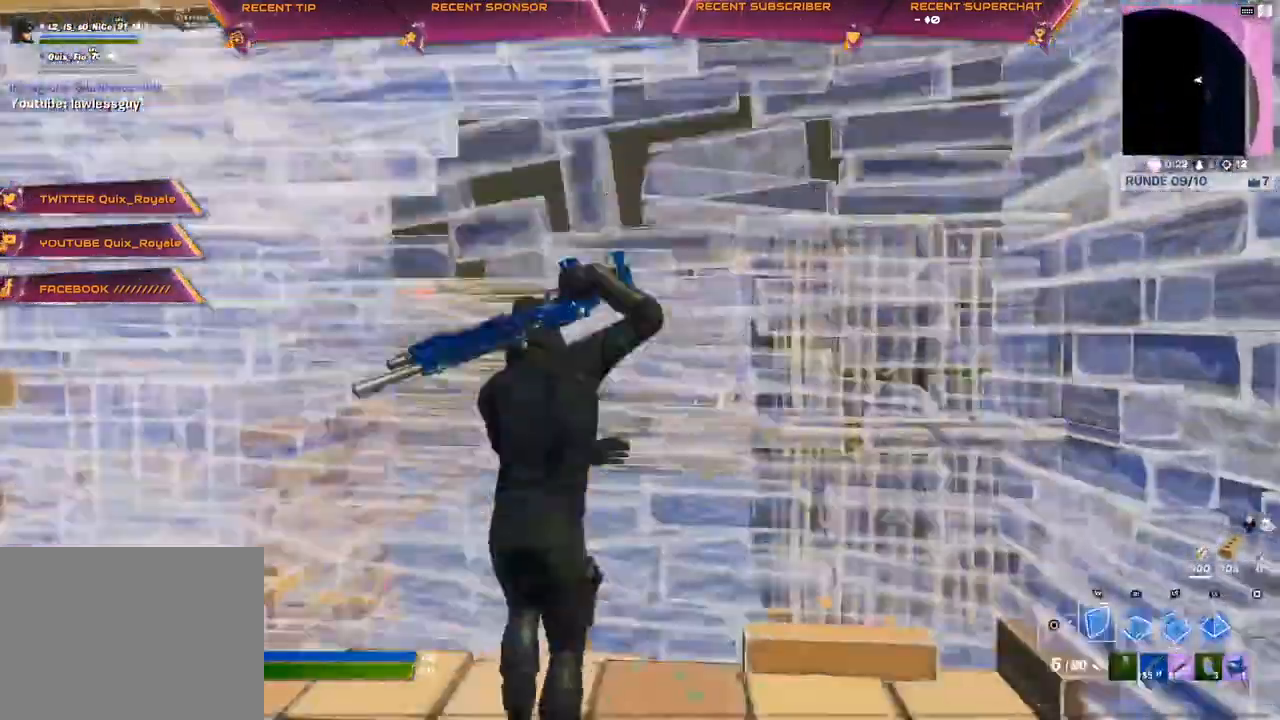
{"buttons": [], "left_stick": "up", "right_stick": "center", "events": [[100, "CIRCLE", "up"], [100, "R1", "down"], [133, "R1", "up"], [150, "right_stick", "right"], [167, "R2", "down"], [250, "right_stick", "left"], [350, "right_stick", "center"], [400, "CIRCLE", "down"], [450, "R2", "up"], [467, "CIRCLE", "up"]]}
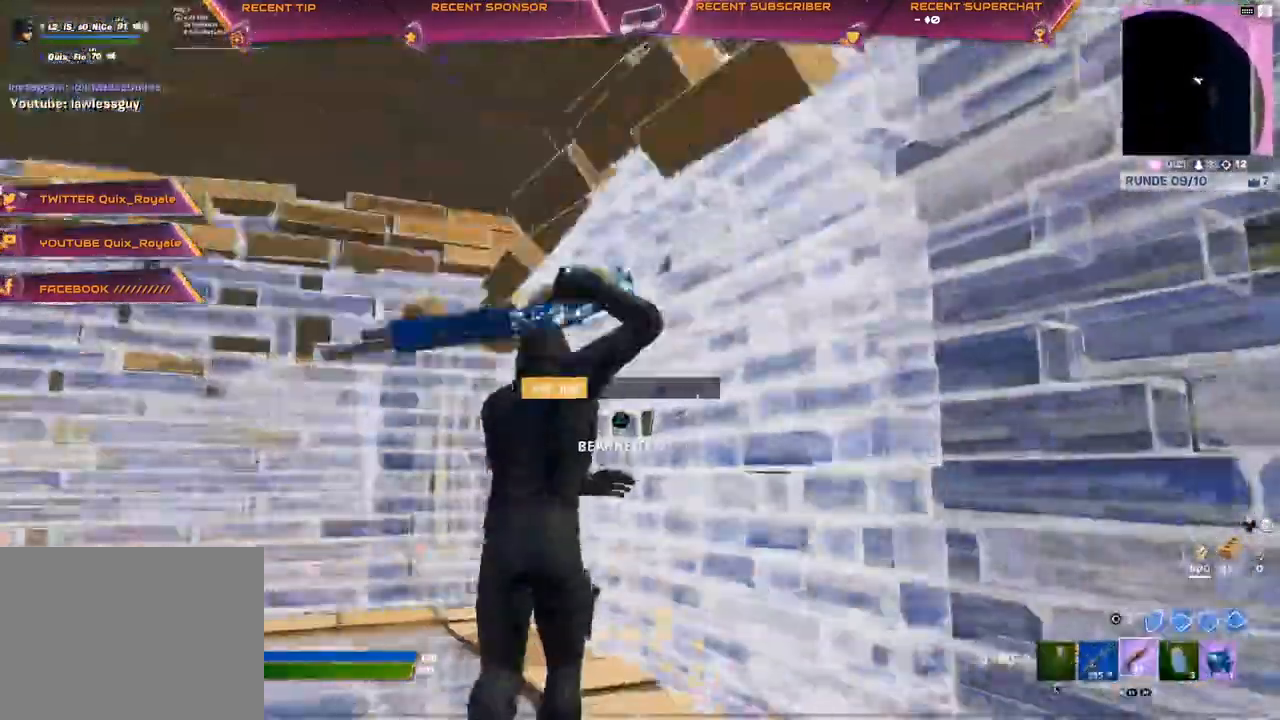
{"buttons": [], "left_stick": "up", "right_stick": "right", "events": [[283, "TRIANGLE", "down"], [317, "R2", "down"], [333, "right_stick", "down"], [400, "right_stick", "left"], [450, "R2", "up"], [450, "TRIANGLE", "up"], [450, "right_stick", "up-right"], [500, "right_stick", "right"]]}
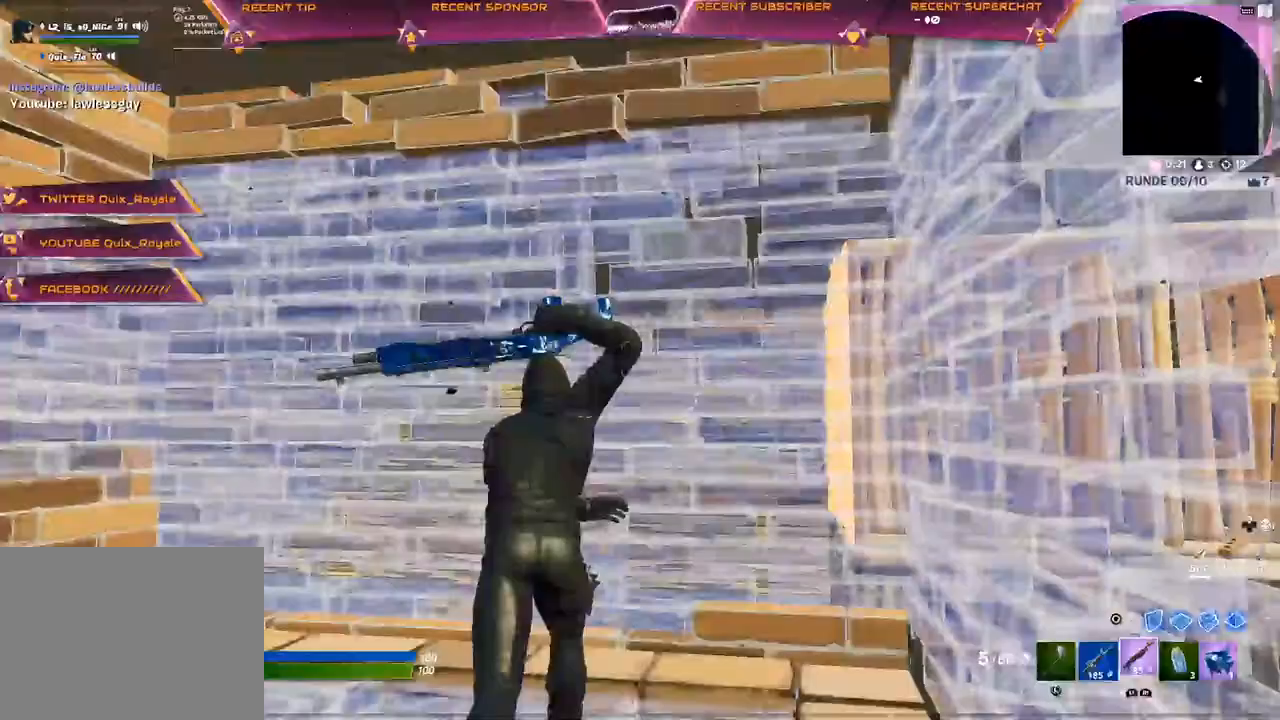
{"buttons": [], "left_stick": "up", "right_stick": "right", "events": [[50, "CIRCLE", "down"], [117, "R1", "down"], [133, "CIRCLE", "up"], [200, "R1", "up"], [283, "R2", "down"], [367, "CIRCLE", "down"], [433, "CIRCLE", "up"], [483, "R2", "up"]]}
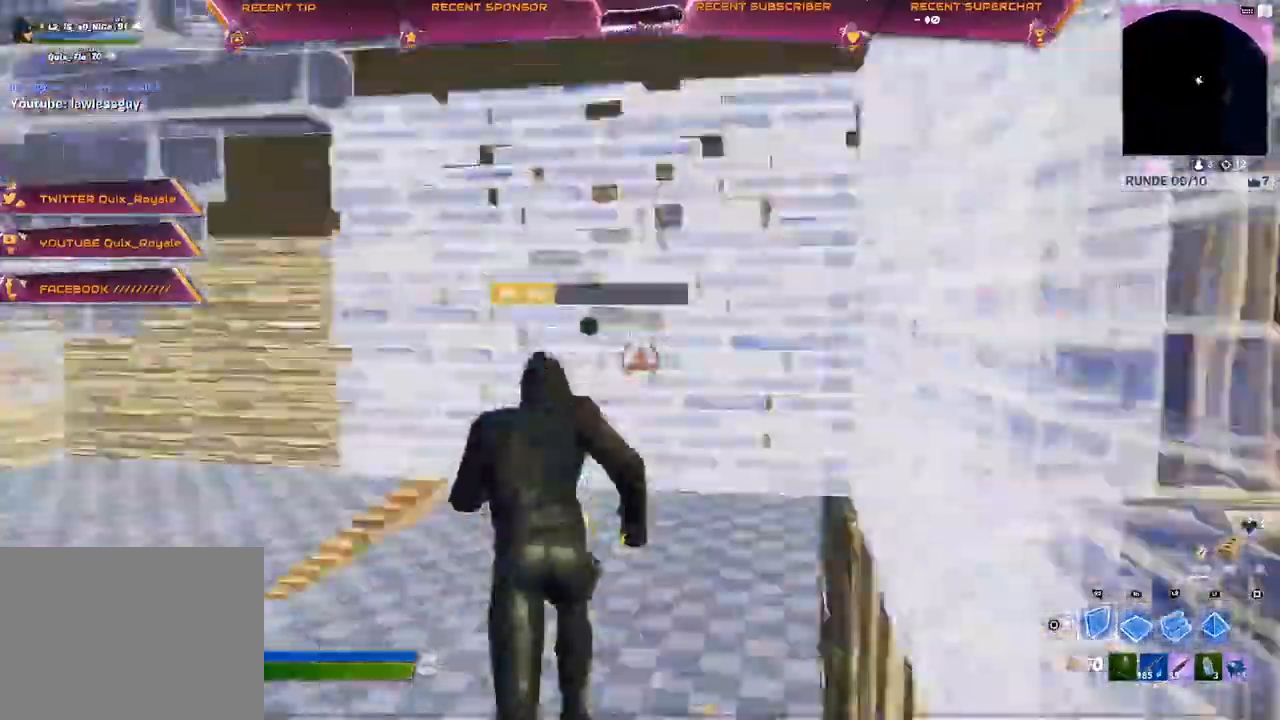
{"buttons": [], "left_stick": "up", "right_stick": "center", "events": [[100, "right_stick", "center"], [133, "R1", "down"], [250, "R1", "up"], [400, "CIRCLE", "down"], [467, "CIRCLE", "up"]]}
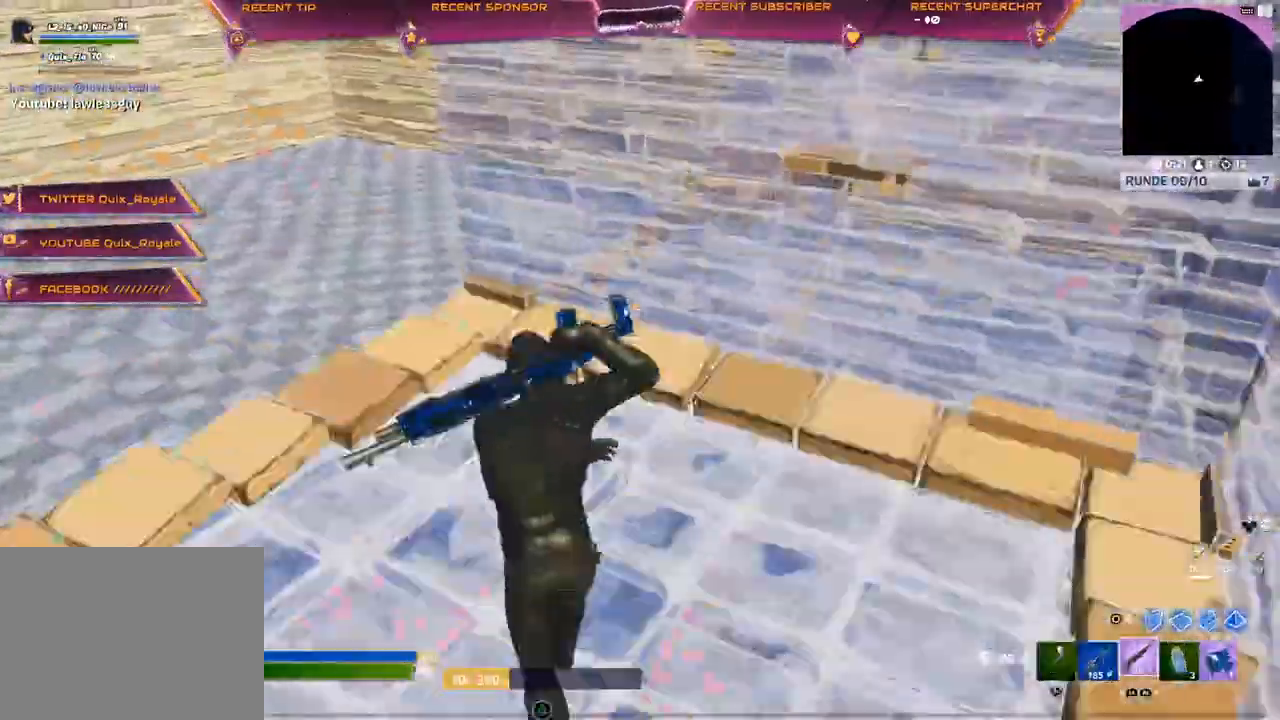
{"buttons": ["CIRCLE"], "left_stick": "up", "right_stick": "center", "events": [[117, "right_stick", "right"], [150, "TRIANGLE", "down"], [183, "R2", "down"], [300, "TRIANGLE", "up"], [317, "right_stick", "up"], [367, "R2", "up"], [417, "right_stick", "left"], [450, "CIRCLE", "down"], [467, "right_stick", "center"]]}